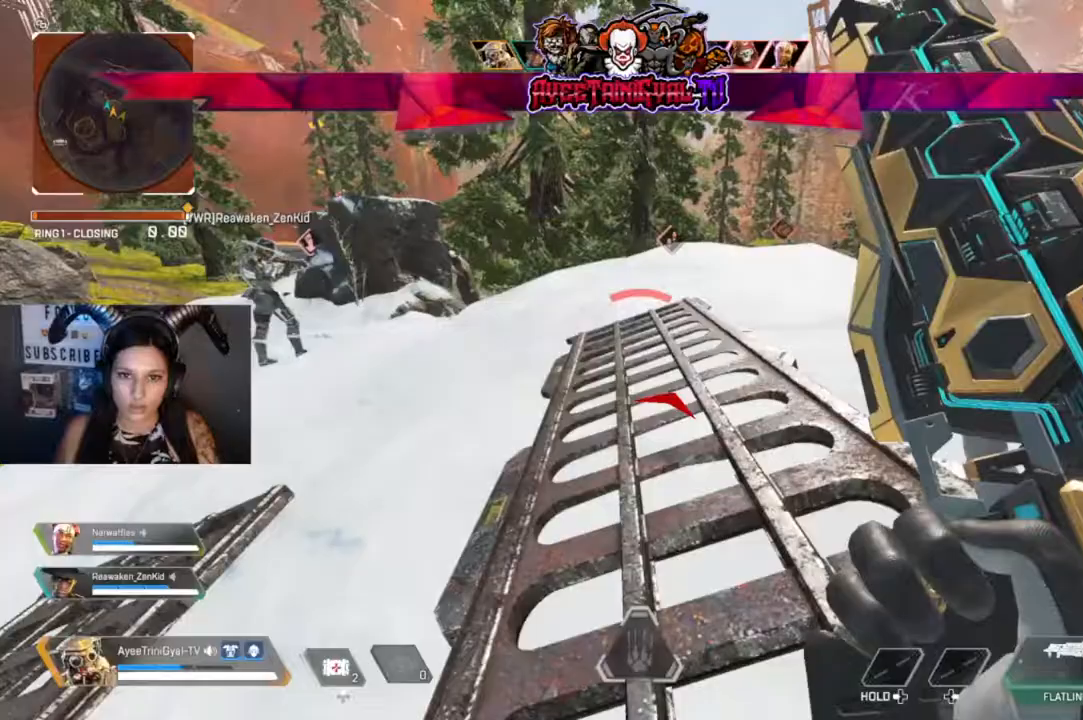
Gameplay with a controller (Xbox layout); each line is a JSON object with the inputs held at the frame after it (dt_ms = milliseconds from this image to that frame). "events" lists button and stick changes between this image and that frame as [ms after this image, input, new state], when the widget could be followed in between.
{"dt_ms": 500, "buttons": [], "left_stick": "left", "right_stick": "center", "events": [[167, "left_stick", "left"]]}
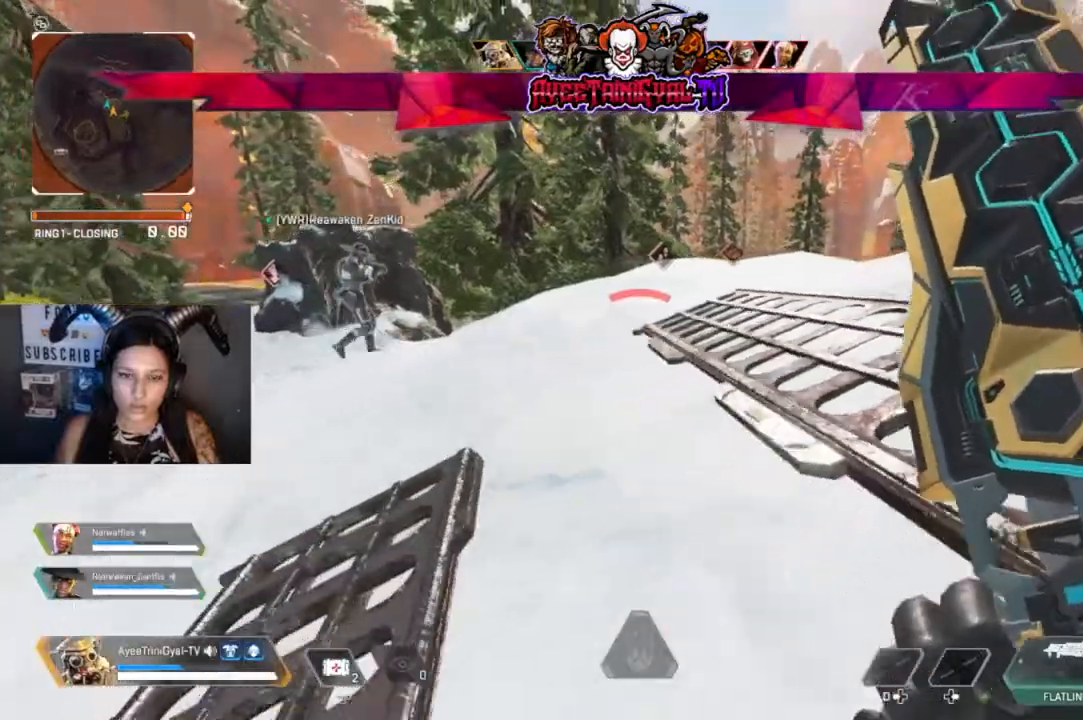
{"dt_ms": 500, "buttons": [], "left_stick": "center", "right_stick": "center", "events": [[267, "left_stick", "center"]]}
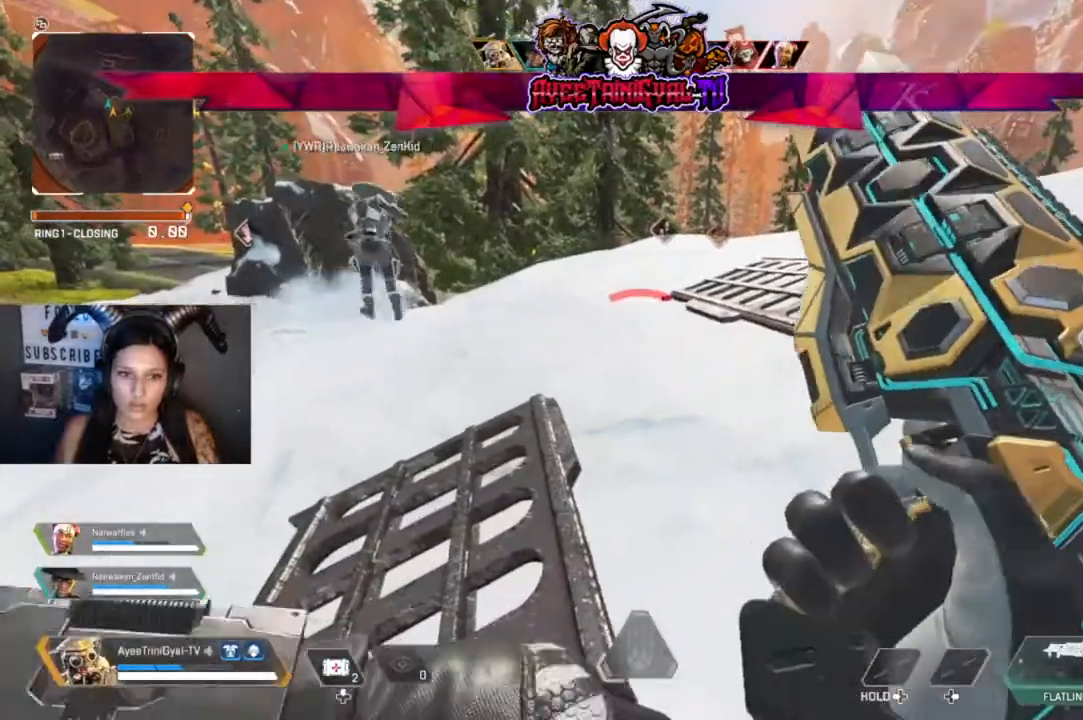
{"dt_ms": 500, "buttons": ["DPAD_UP"], "left_stick": "center", "right_stick": "down-right", "events": [[133, "DPAD_UP", "down"], [400, "right_stick", "down-right"]]}
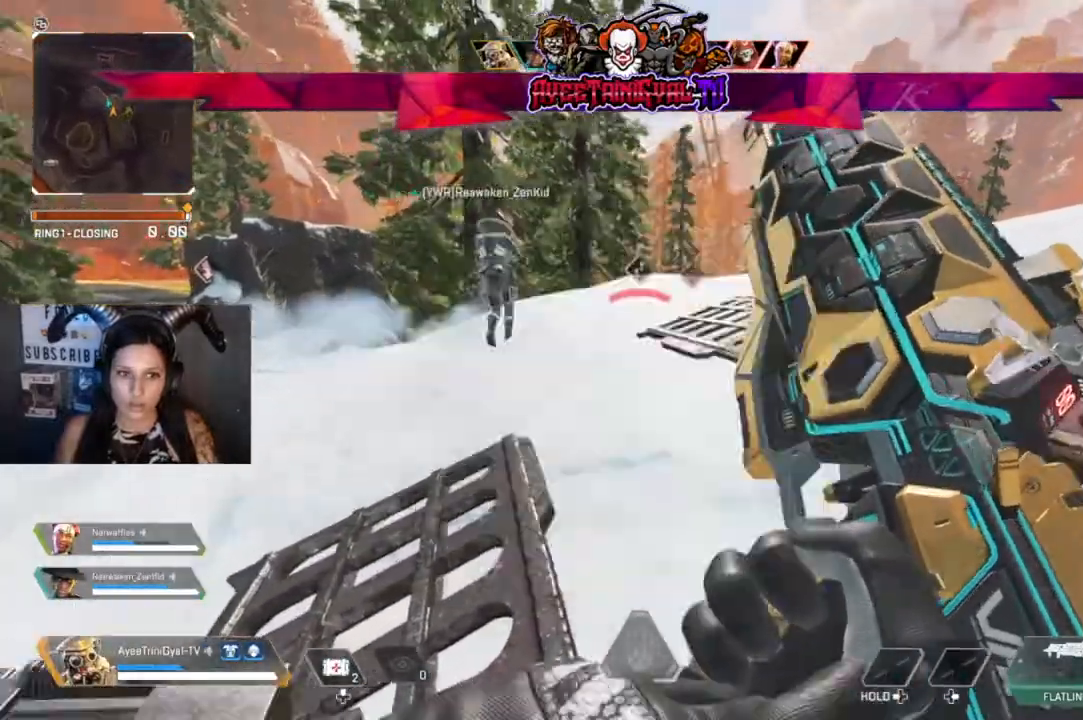
{"dt_ms": 1000, "buttons": [], "left_stick": "center", "right_stick": "center"}
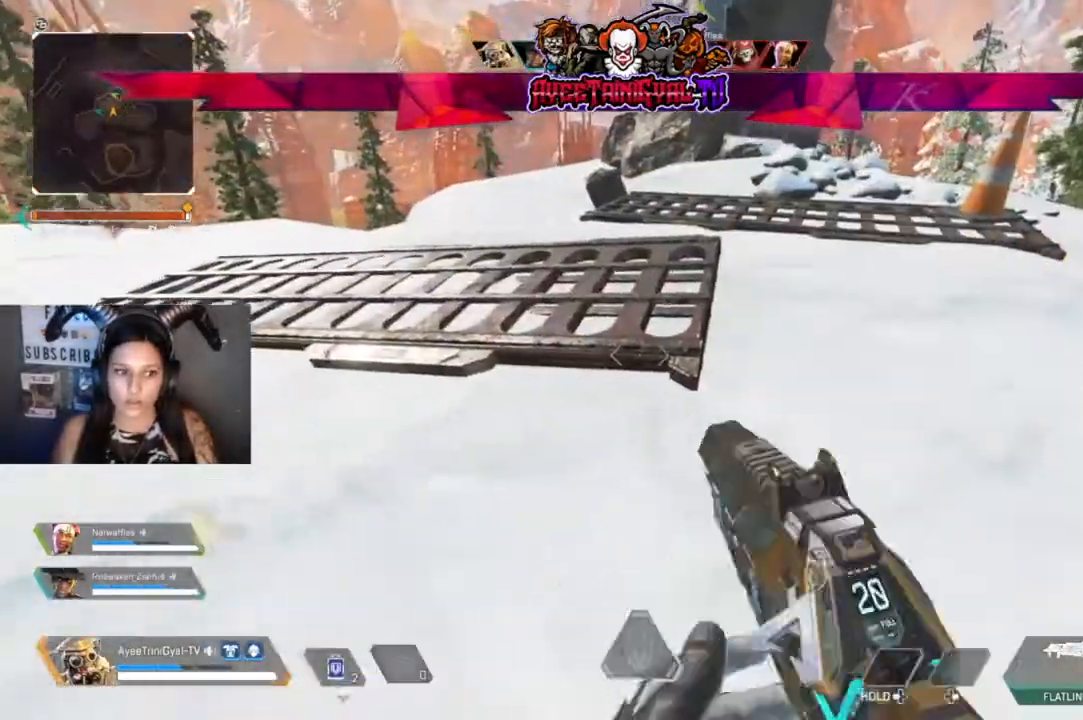
{"dt_ms": 500, "buttons": [], "left_stick": "center", "right_stick": "center", "events": [[100, "right_stick", "right"], [167, "right_stick", "center"]]}
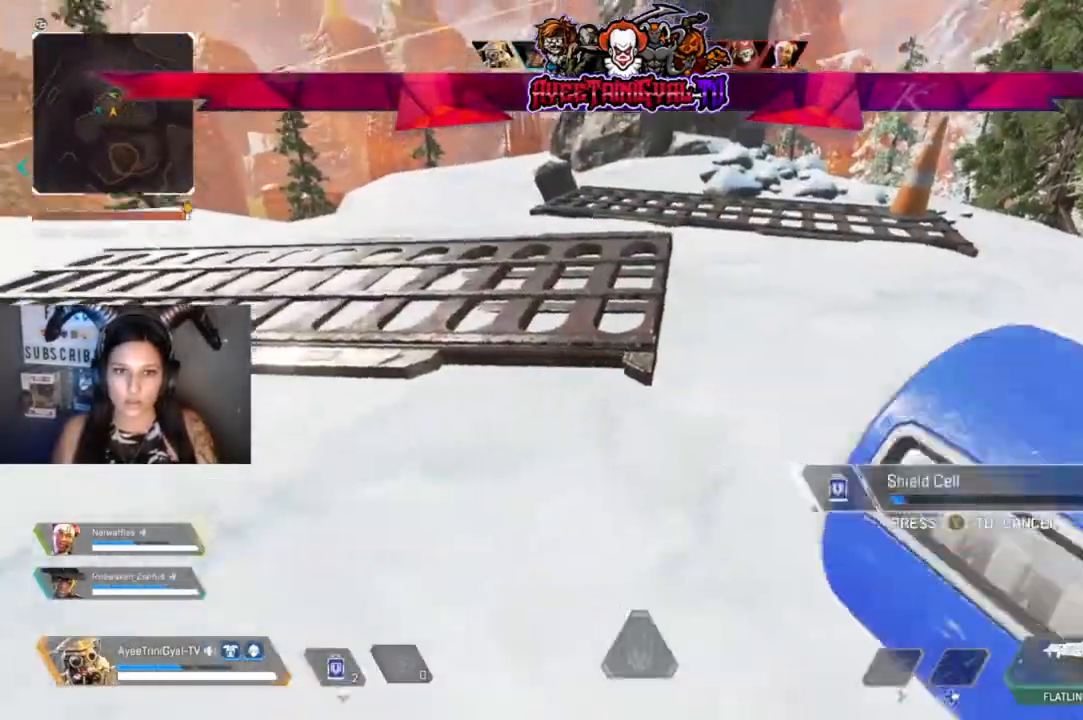
{"dt_ms": 500, "buttons": [], "left_stick": "right", "right_stick": "center", "events": [[200, "left_stick", "right"], [200, "right_stick", "up"], [367, "right_stick", "center"]]}
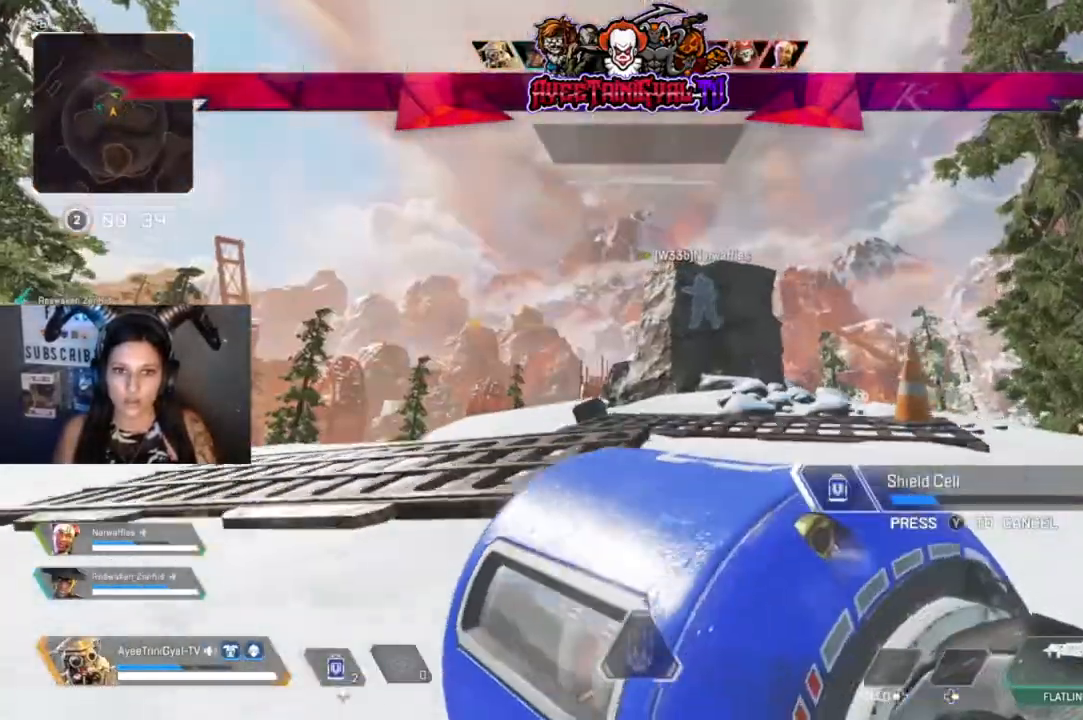
{"dt_ms": 500, "buttons": [], "left_stick": "center", "right_stick": "center", "events": [[167, "left_stick", "center"], [300, "right_stick", "left"], [500, "right_stick", "center"]]}
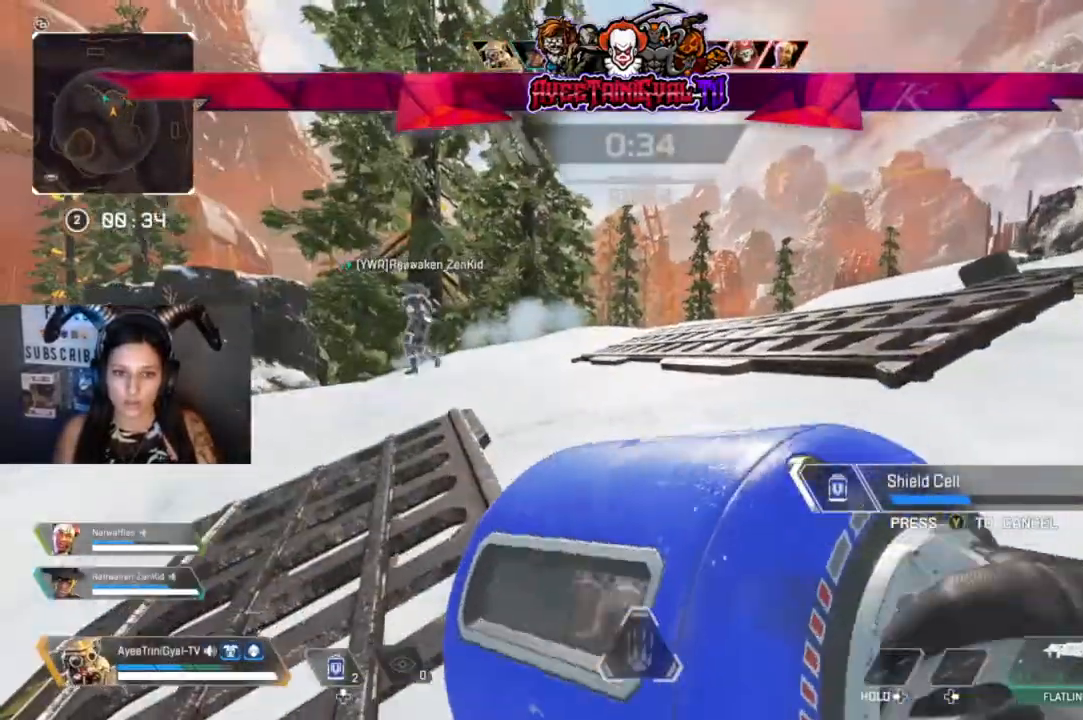
{"dt_ms": 500, "buttons": [], "left_stick": "up", "right_stick": "center", "events": [[200, "right_stick", "left"], [333, "left_stick", "up"], [367, "right_stick", "center"]]}
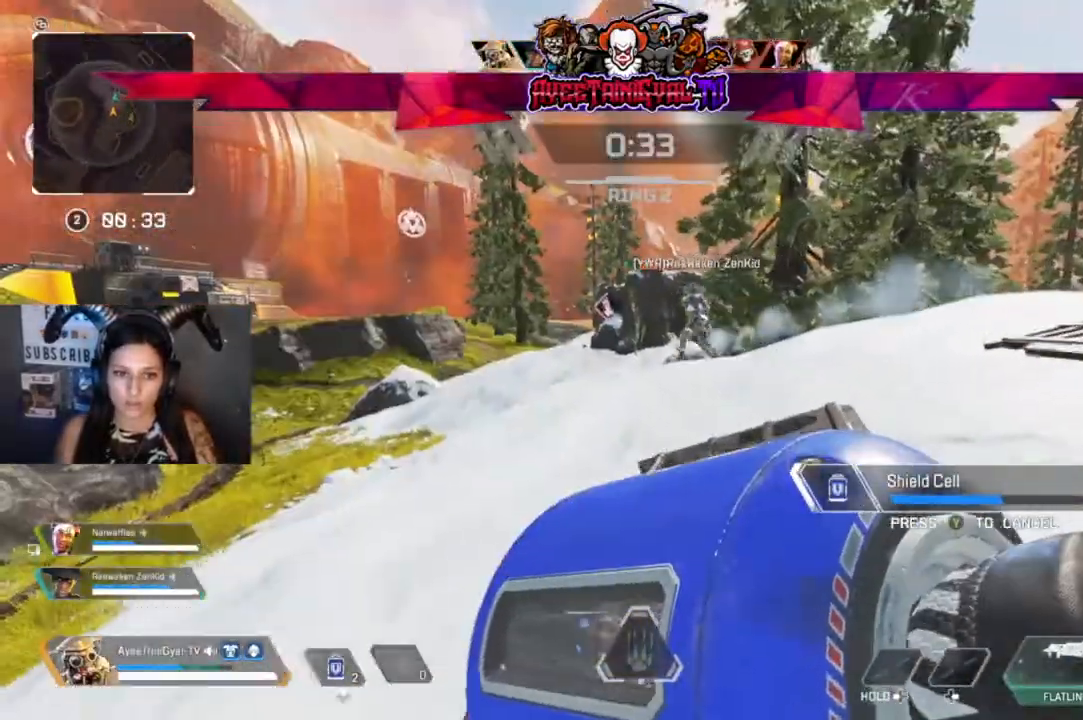
{"dt_ms": 500, "buttons": [], "left_stick": "up-left", "right_stick": "center", "events": [[467, "left_stick", "up-left"]]}
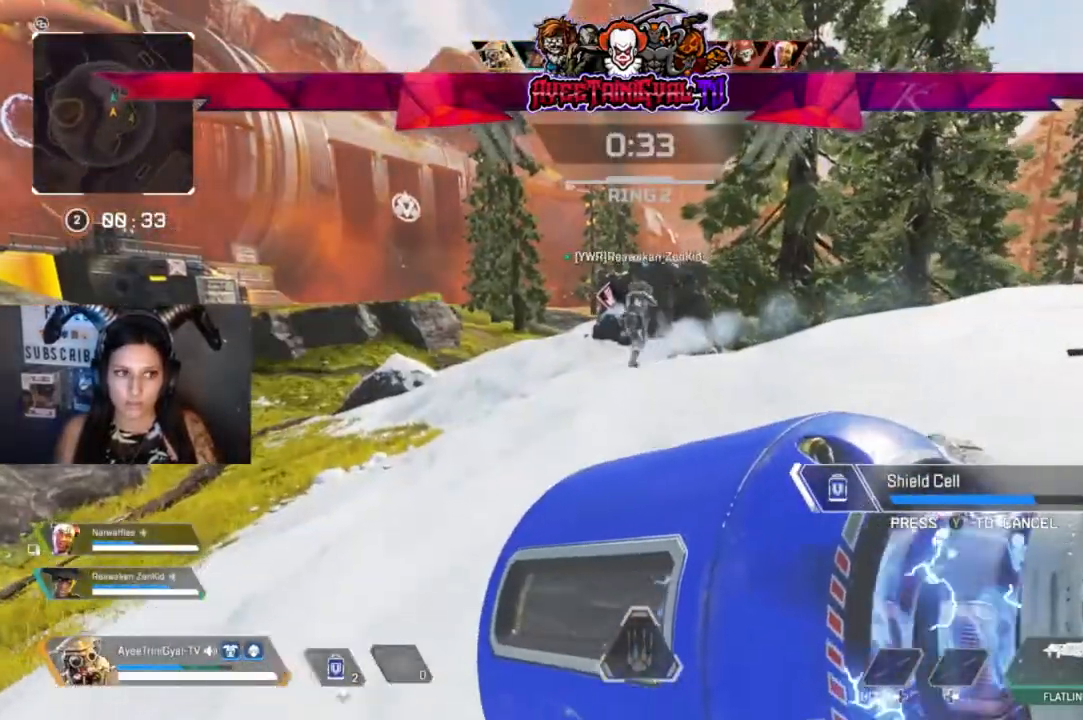
{"dt_ms": 500, "buttons": [], "left_stick": "up-left", "right_stick": "center", "events": []}
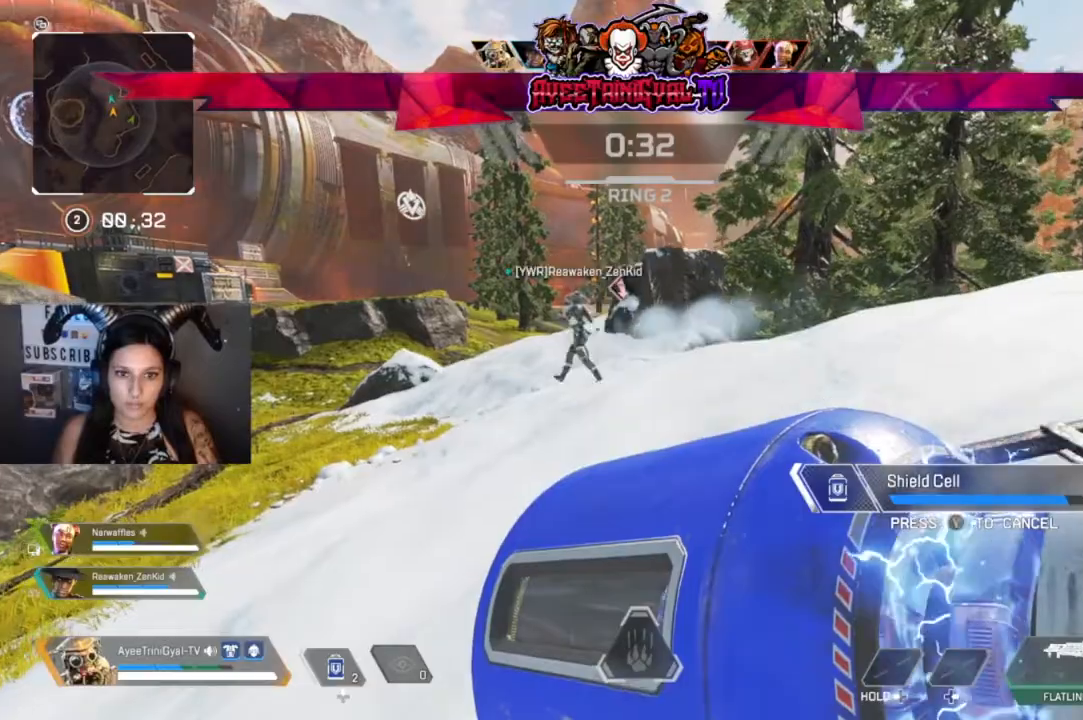
{"dt_ms": 500, "buttons": [], "left_stick": "up", "right_stick": "center", "events": [[500, "left_stick", "up"]]}
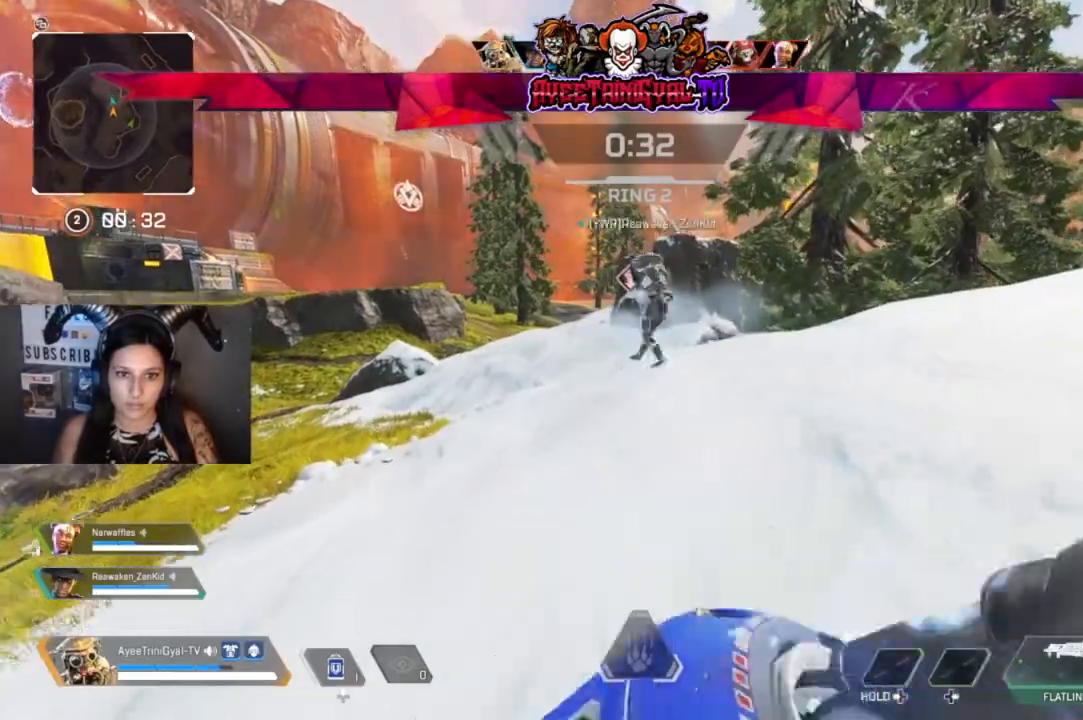
{"dt_ms": 500, "buttons": [], "left_stick": "up", "right_stick": "center", "events": [[167, "L3", "down"], [300, "L3", "up"]]}
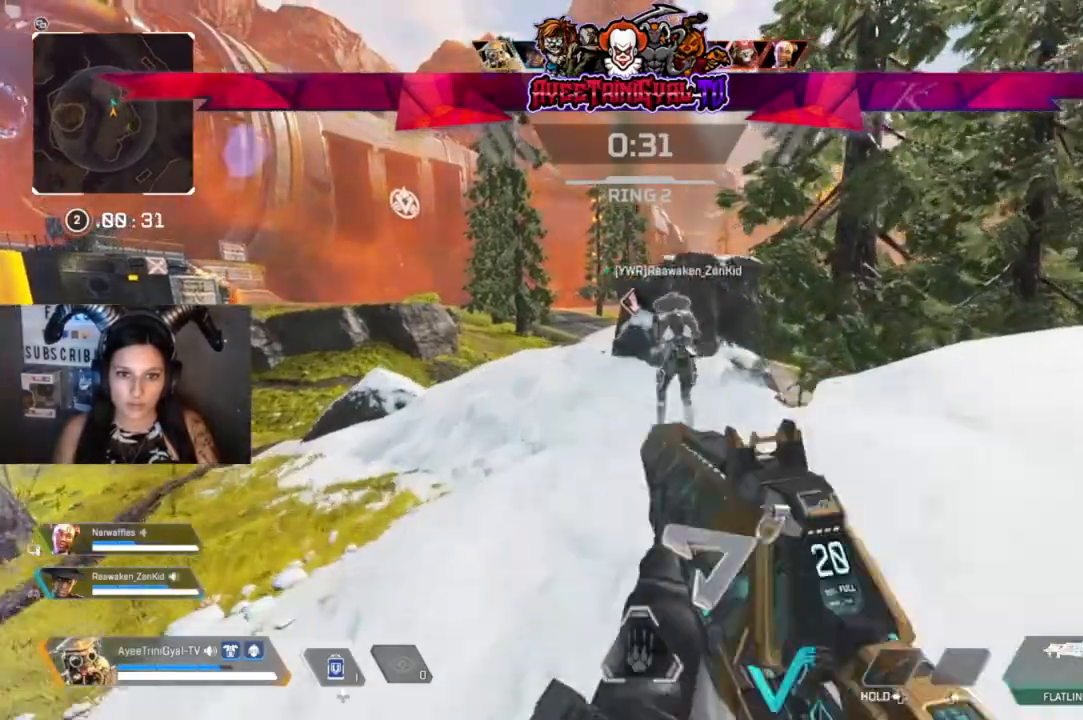
{"dt_ms": 500, "buttons": [], "left_stick": "up", "right_stick": "center", "events": []}
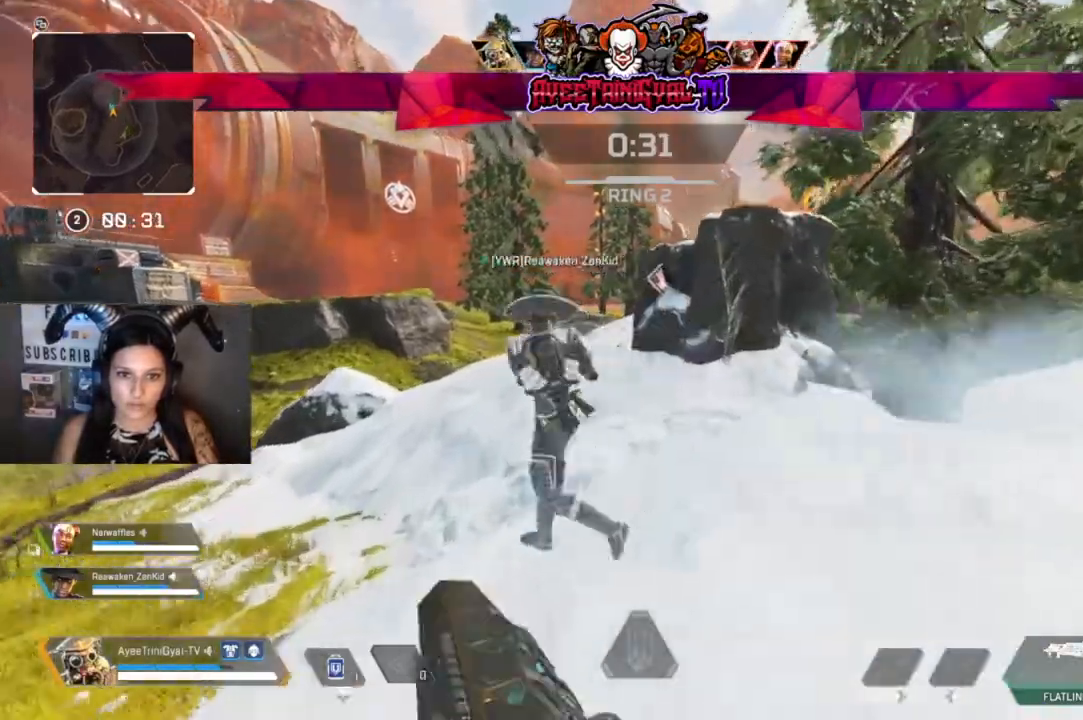
{"dt_ms": 500, "buttons": [], "left_stick": "up", "right_stick": "center", "events": []}
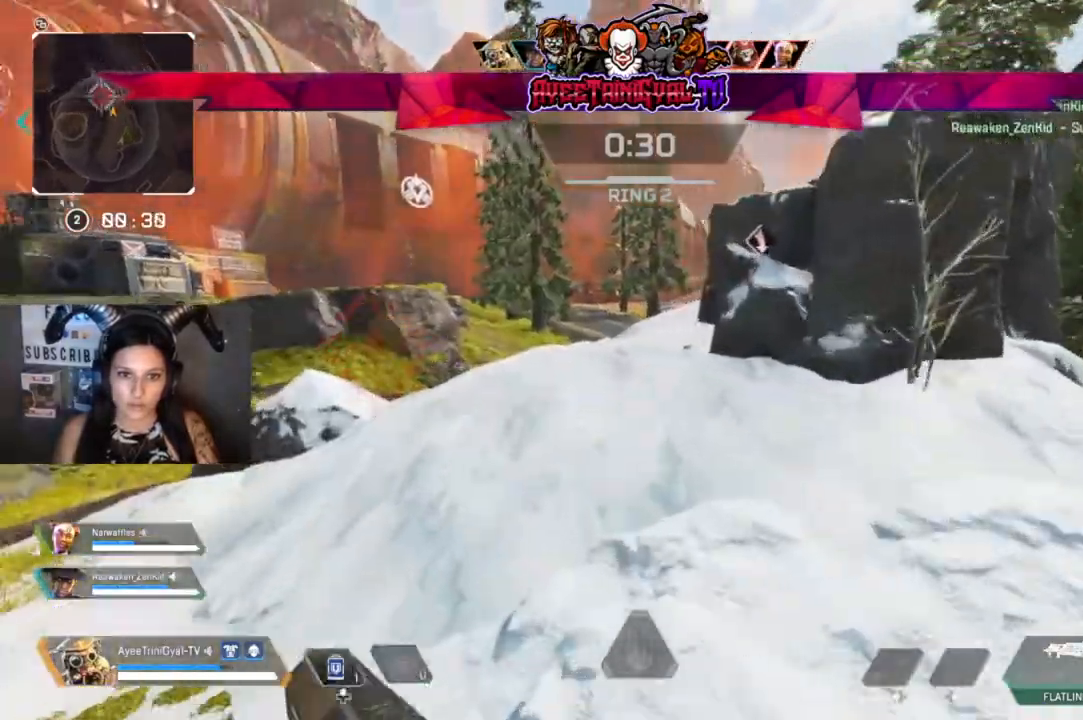
{"dt_ms": 500, "buttons": ["L2"], "left_stick": "down-left", "right_stick": "center", "events": [[33, "right_stick", "left"], [200, "right_stick", "up-left"], [267, "left_stick", "left"], [367, "L2", "down"], [500, "left_stick", "down-left"], [500, "right_stick", "center"]]}
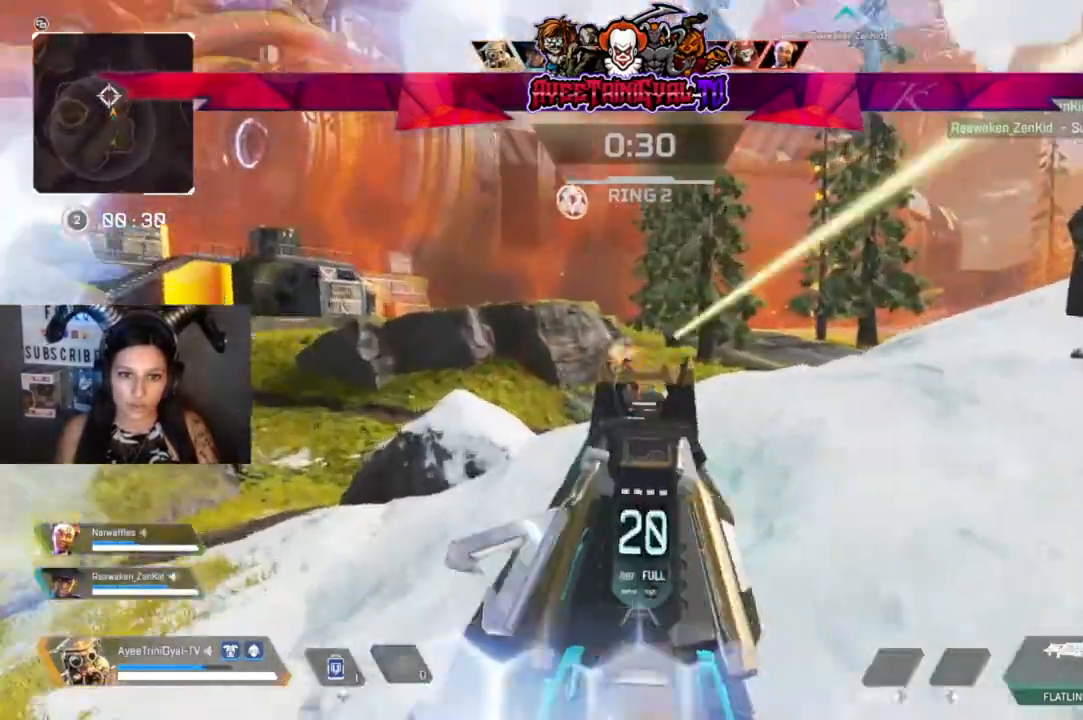
{"dt_ms": 500, "buttons": ["L2", "R2"], "left_stick": "right", "right_stick": "right", "events": [[33, "right_stick", "down-right"], [67, "R2", "down"], [200, "right_stick", "center"], [267, "right_stick", "right"], [300, "left_stick", "right"]]}
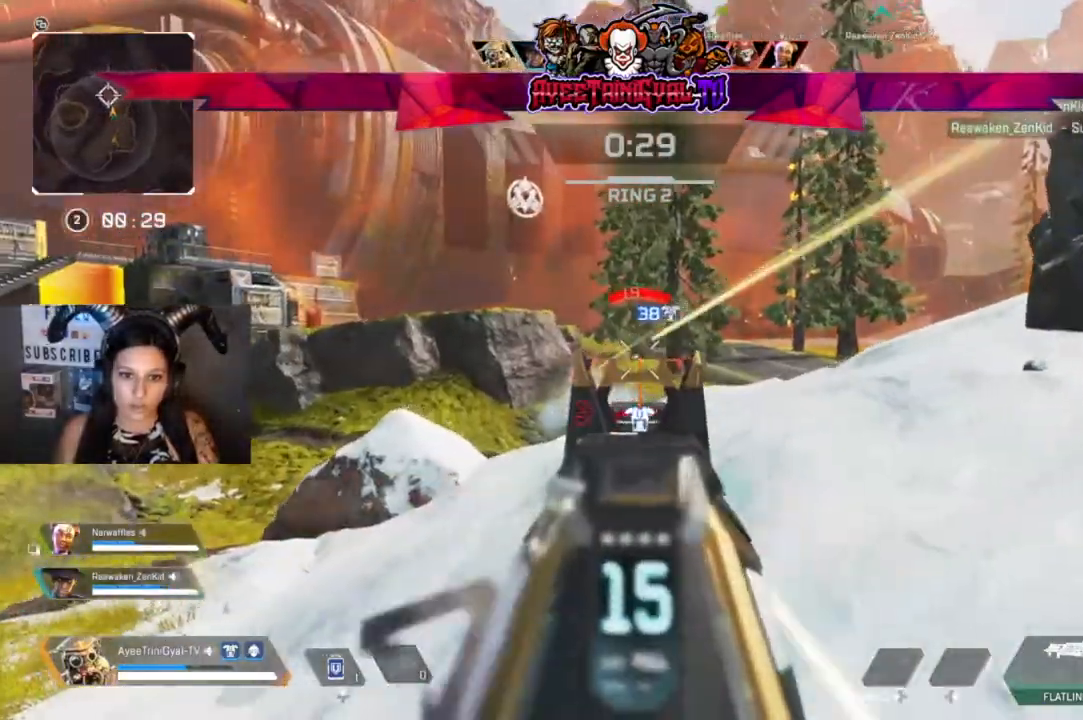
{"dt_ms": 500, "buttons": ["L2", "R2"], "left_stick": "center", "right_stick": "up", "events": [[33, "left_stick", "left"], [33, "right_stick", "left"], [133, "right_stick", "down-left"], [300, "left_stick", "down-left"], [300, "right_stick", "down"], [400, "left_stick", "center"], [500, "right_stick", "up"]]}
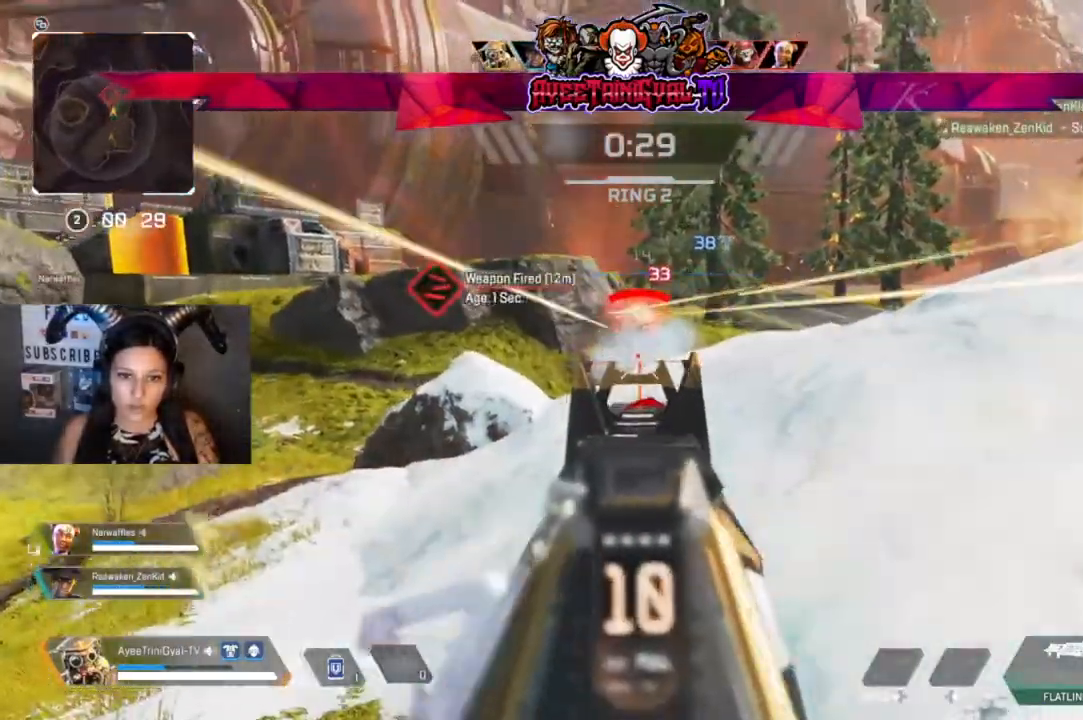
{"dt_ms": 500, "buttons": ["L2", "R2"], "left_stick": "right", "right_stick": "down-left", "events": [[67, "right_stick", "up-right"], [100, "left_stick", "right"], [167, "right_stick", "center"], [367, "right_stick", "down-left"]]}
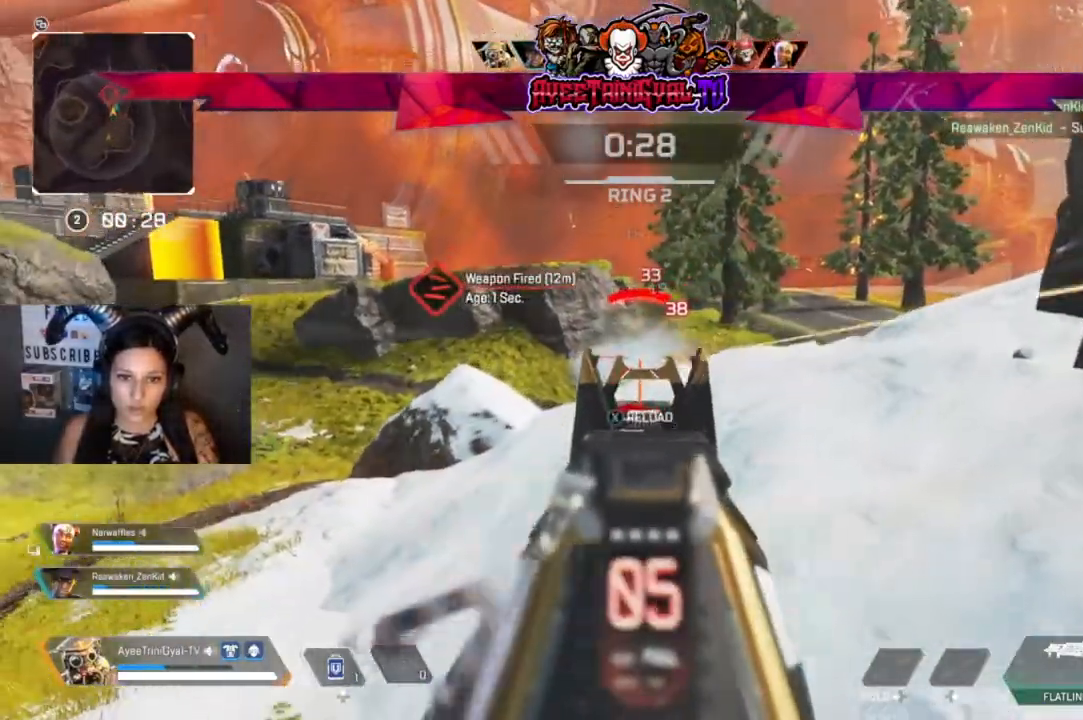
{"dt_ms": 500, "buttons": ["R2"], "left_stick": "up", "right_stick": "center", "events": [[67, "right_stick", "center"], [200, "right_stick", "down-left"], [400, "L2", "up"], [400, "left_stick", "up"], [467, "right_stick", "center"]]}
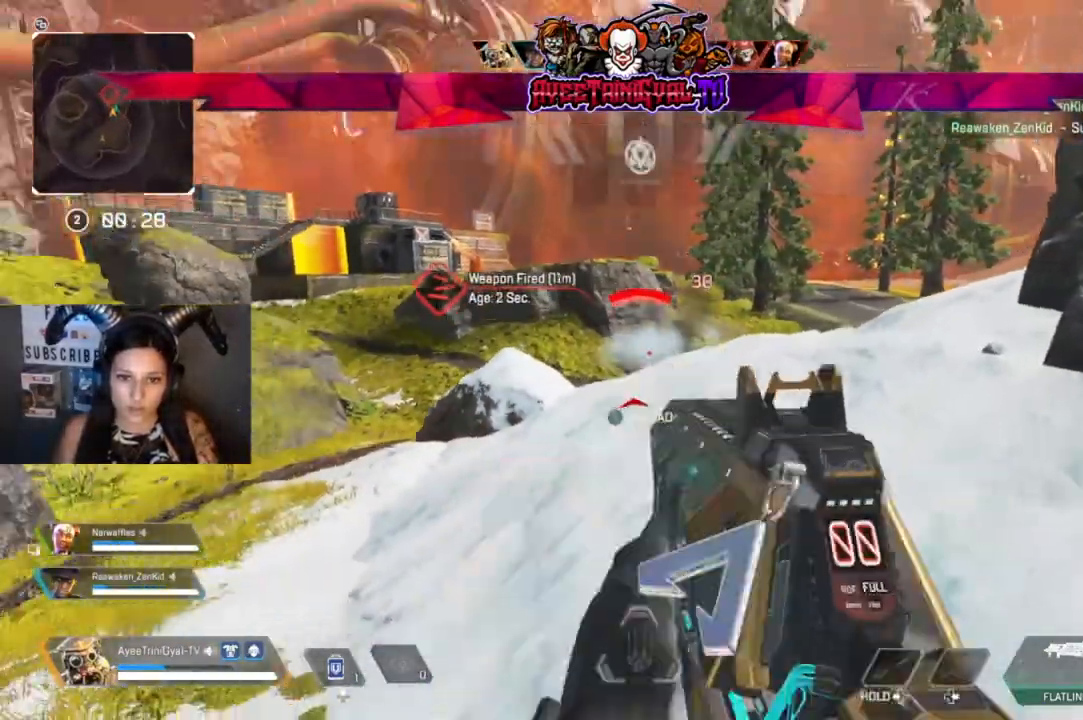
{"dt_ms": 500, "buttons": [], "left_stick": "up", "right_stick": "center"}
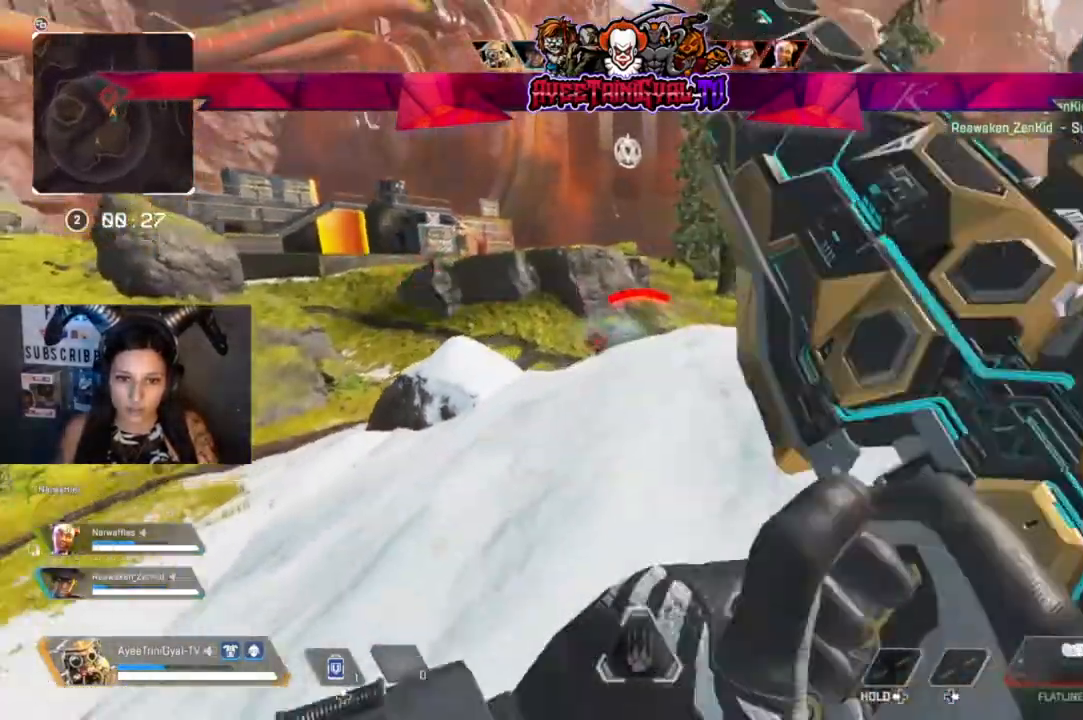
{"dt_ms": 500, "buttons": [], "left_stick": "up", "right_stick": "down-right", "events": [[333, "right_stick", "down"], [500, "right_stick", "down-right"]]}
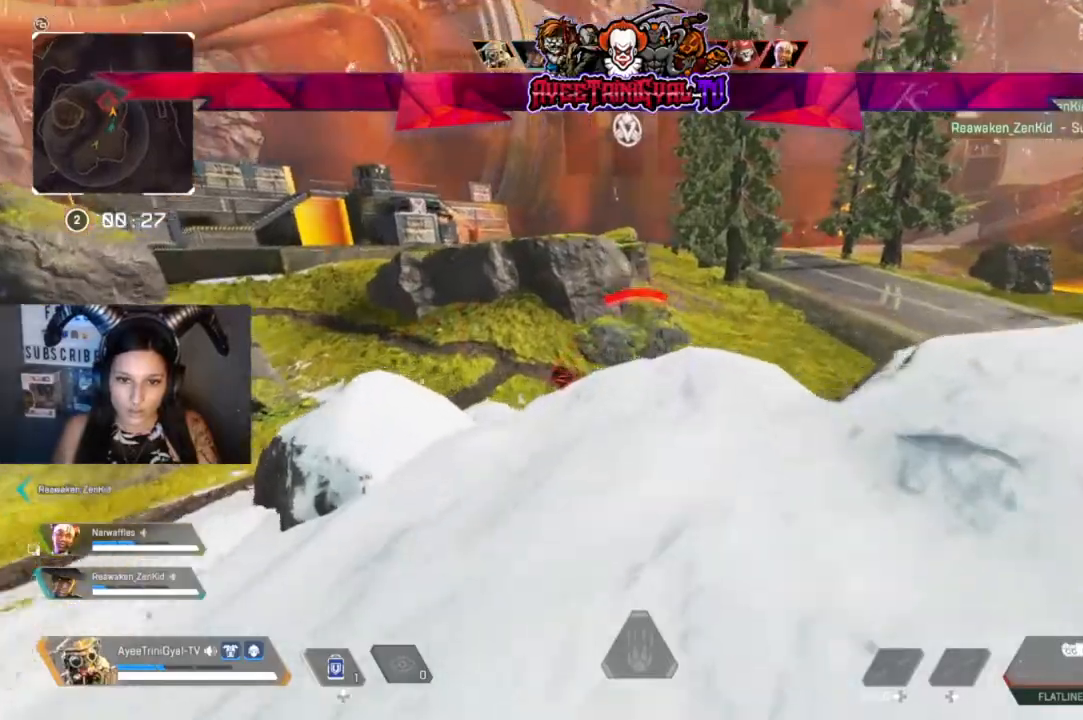
{"dt_ms": 500, "buttons": [], "left_stick": "up", "right_stick": "right", "events": [[467, "right_stick", "right"]]}
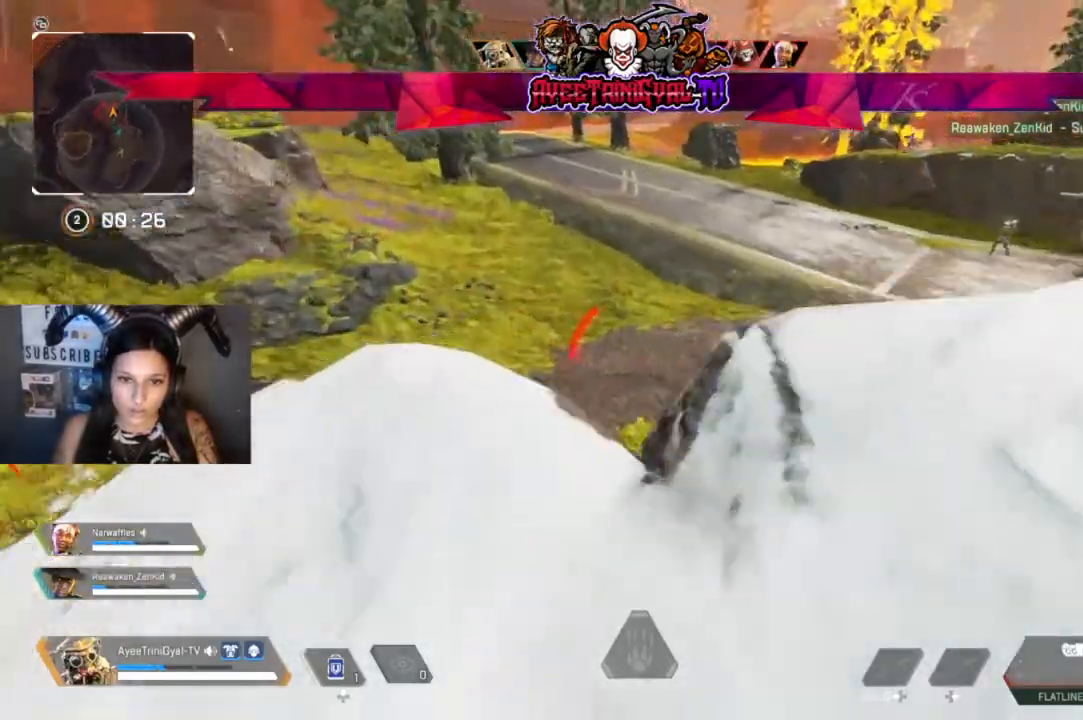
{"dt_ms": 500, "buttons": [], "left_stick": "left", "right_stick": "right", "events": [[100, "left_stick", "up-left"], [233, "left_stick", "left"]]}
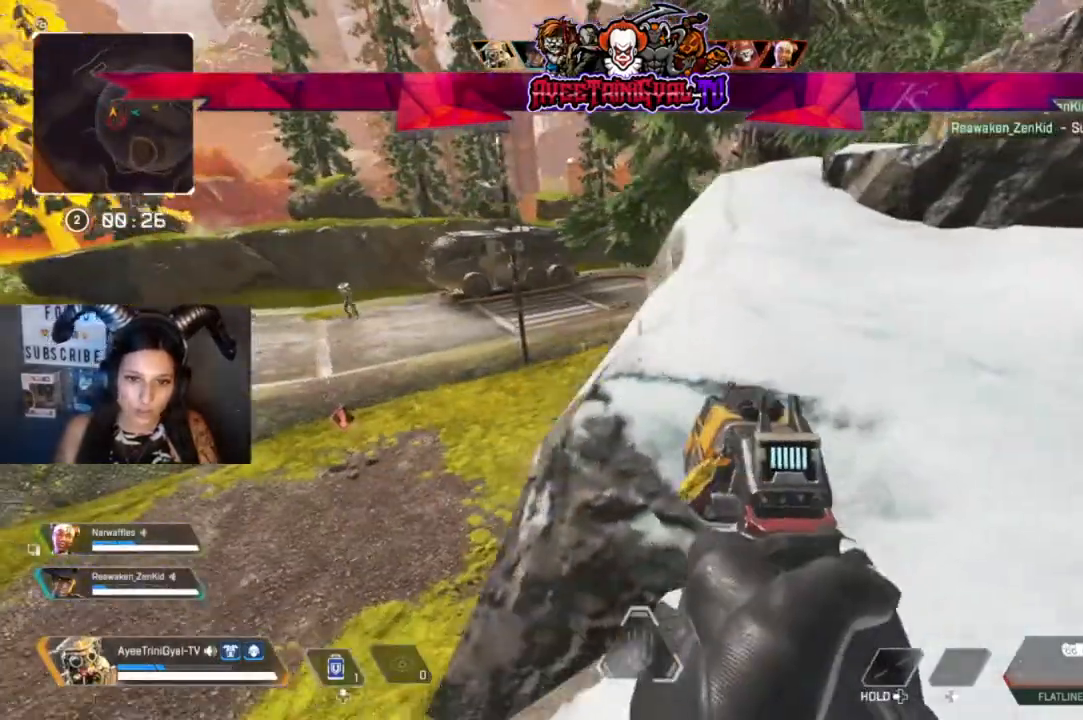
{"dt_ms": 500, "buttons": [], "left_stick": "center", "right_stick": "right", "events": [[33, "right_stick", "center"], [200, "left_stick", "down-left"], [267, "right_stick", "left"], [367, "left_stick", "down"], [467, "right_stick", "right"], [500, "left_stick", "center"]]}
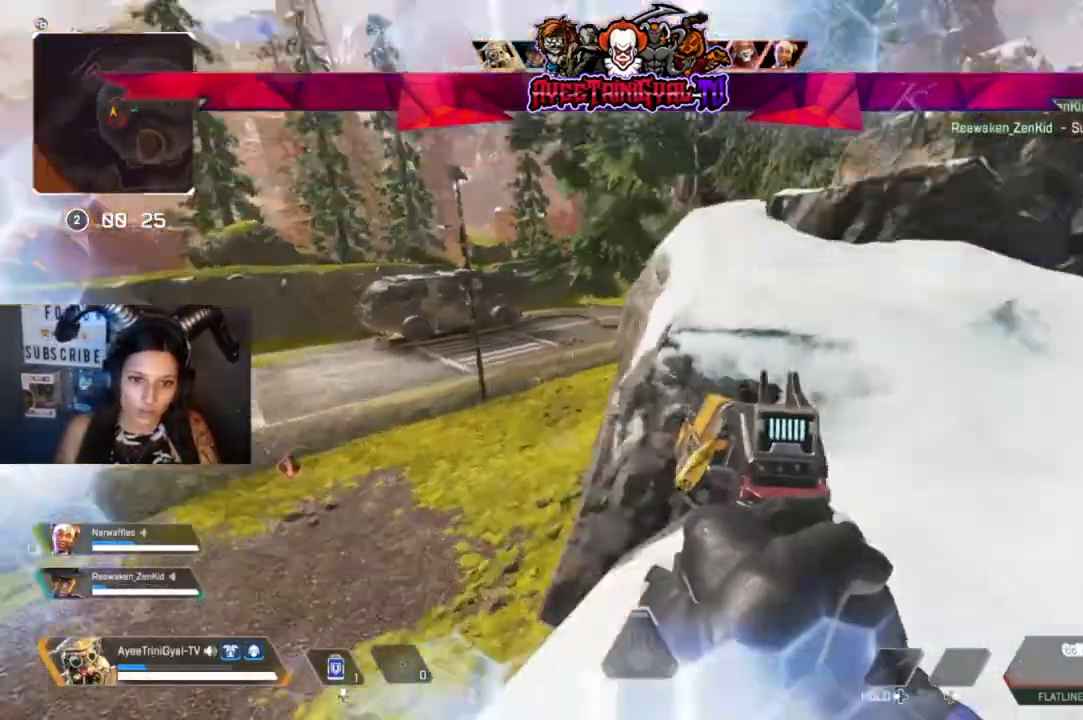
{"dt_ms": 500, "buttons": ["L3"], "left_stick": "up-right", "right_stick": "center", "events": [[200, "right_stick", "down-left"], [267, "left_stick", "right"], [333, "left_stick", "up-right"], [333, "right_stick", "center"], [400, "L3", "down"]]}
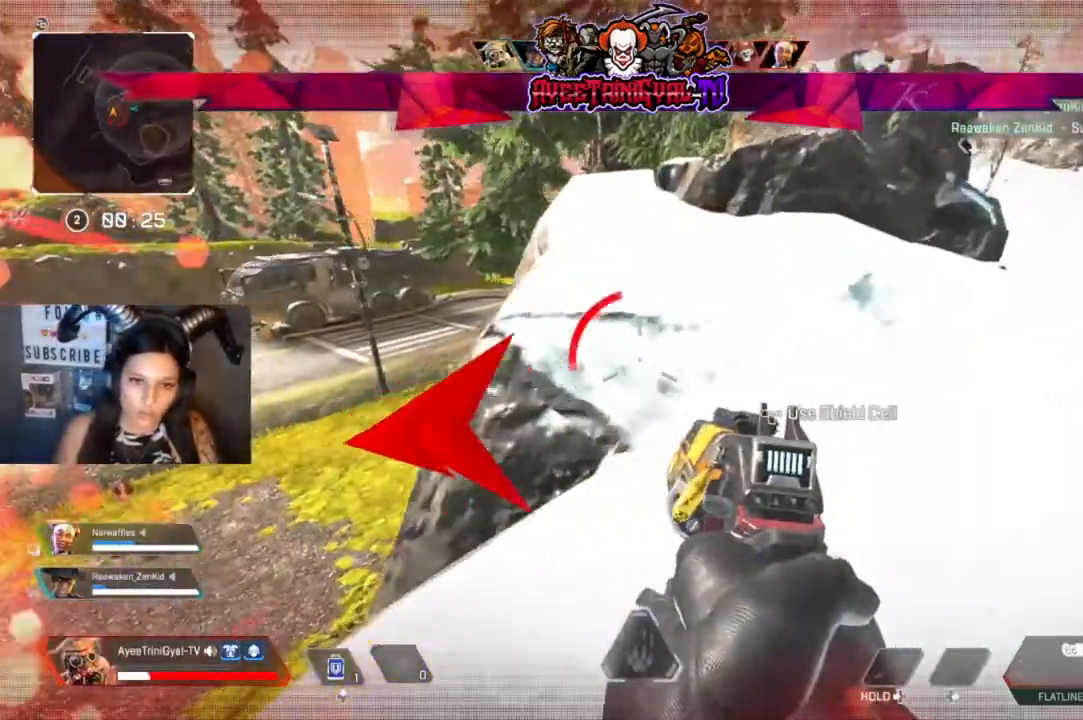
{"dt_ms": 500, "buttons": [], "left_stick": "up-right", "right_stick": "up-left", "events": [[133, "L3", "up"], [133, "right_stick", "right"], [233, "R3", "down"], [267, "right_stick", "up"], [400, "right_stick", "left"], [433, "R3", "up"], [500, "right_stick", "up-left"]]}
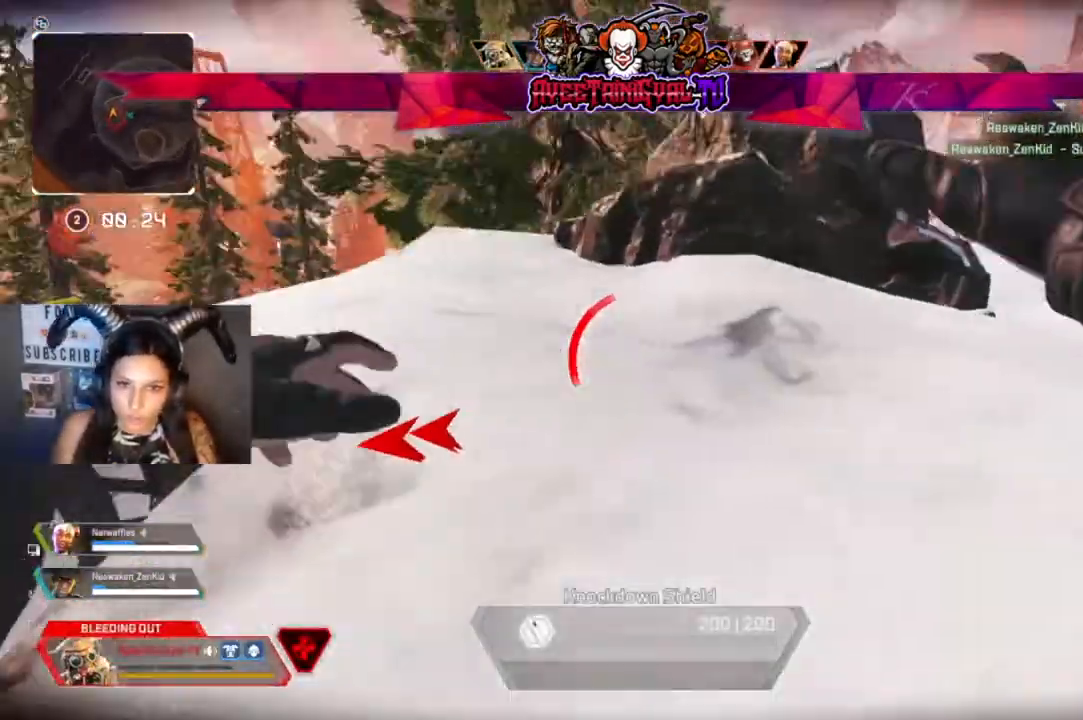
{"dt_ms": 500, "buttons": [], "left_stick": "right", "right_stick": "left", "events": [[133, "right_stick", "center"], [367, "right_stick", "left"], [500, "left_stick", "right"]]}
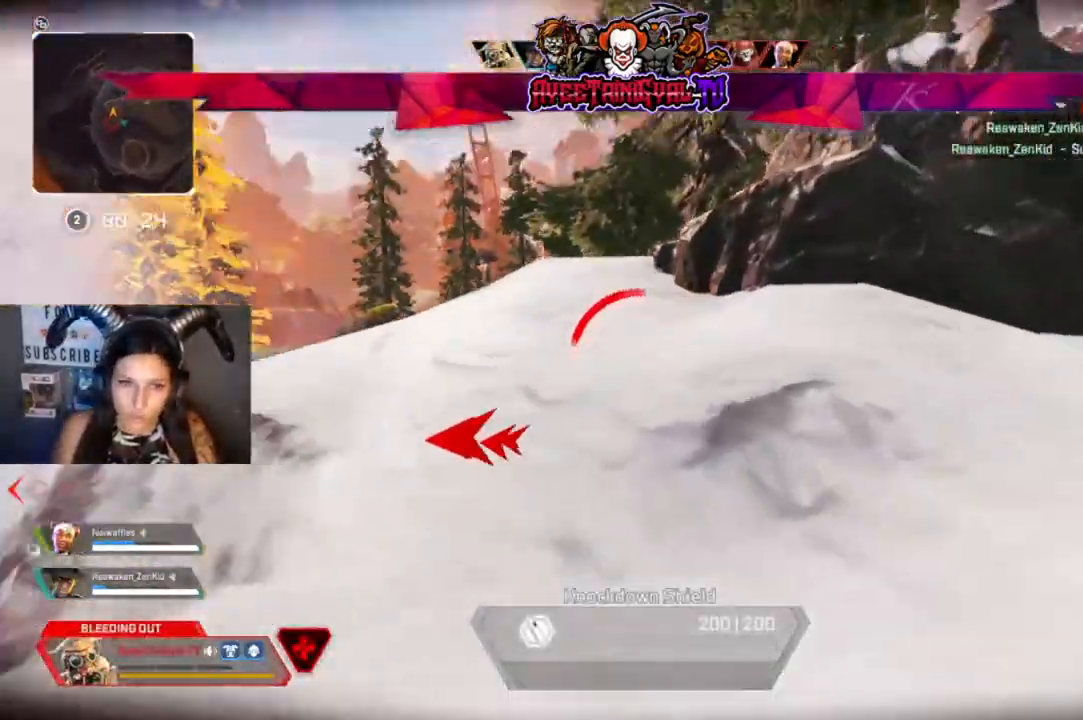
{"dt_ms": 500, "buttons": [], "left_stick": "right", "right_stick": "center", "events": [[300, "right_stick", "center"]]}
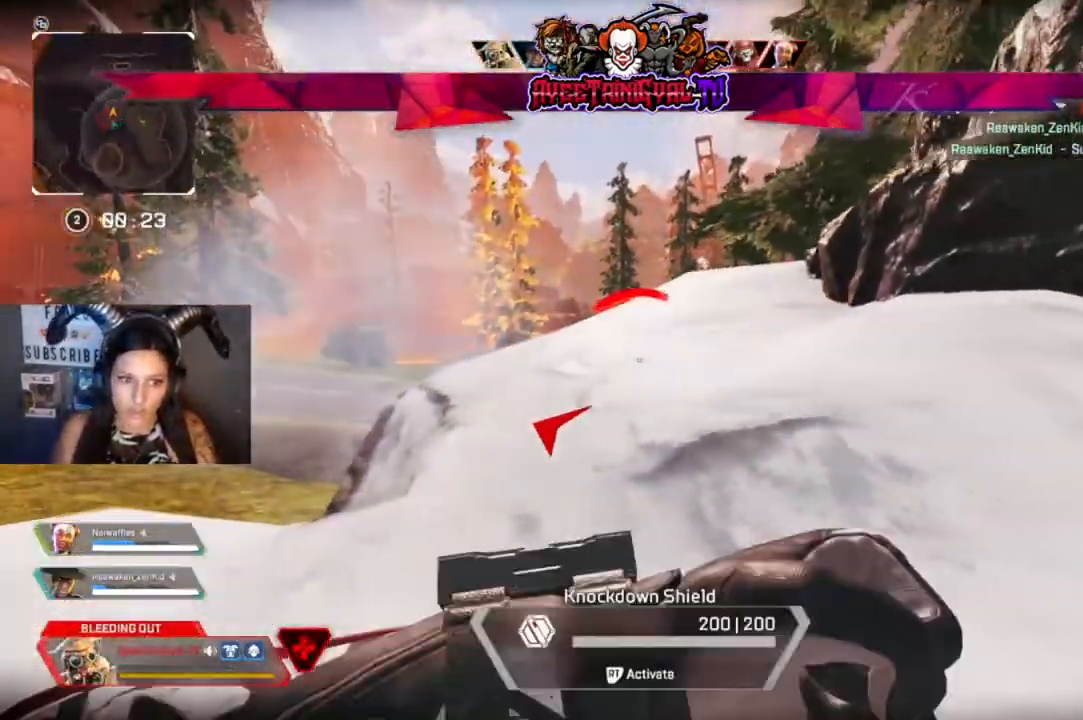
{"dt_ms": 500, "buttons": [], "left_stick": "right", "right_stick": "right"}
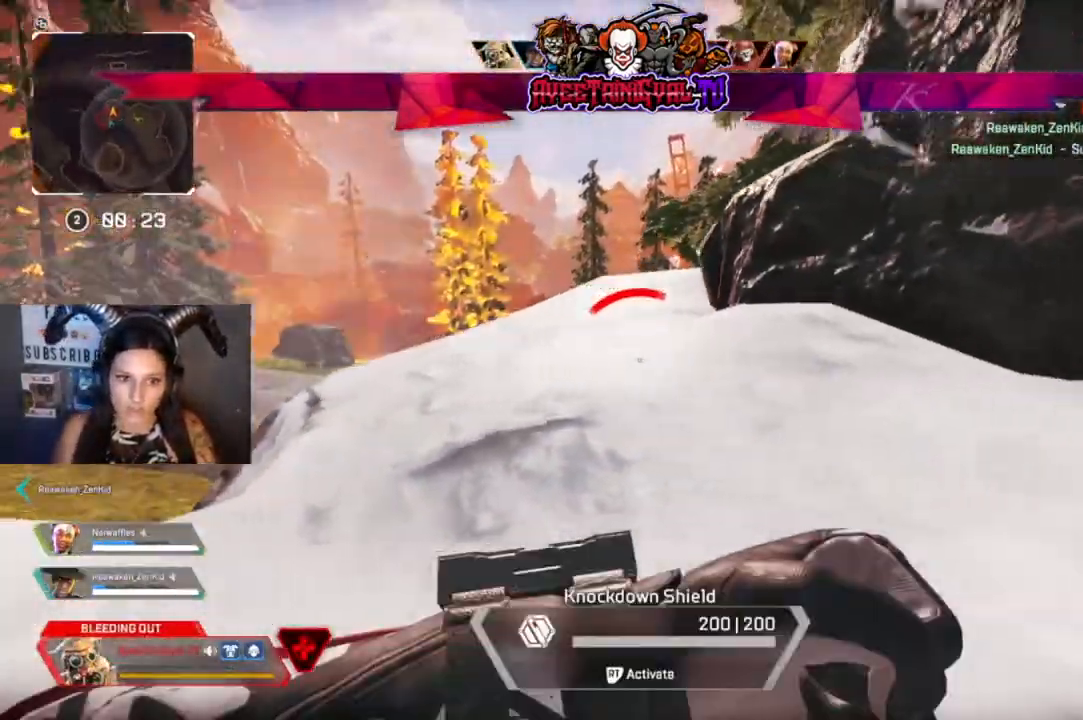
{"dt_ms": 500, "buttons": [], "left_stick": "up-right", "right_stick": "right", "events": [[233, "left_stick", "up-right"]]}